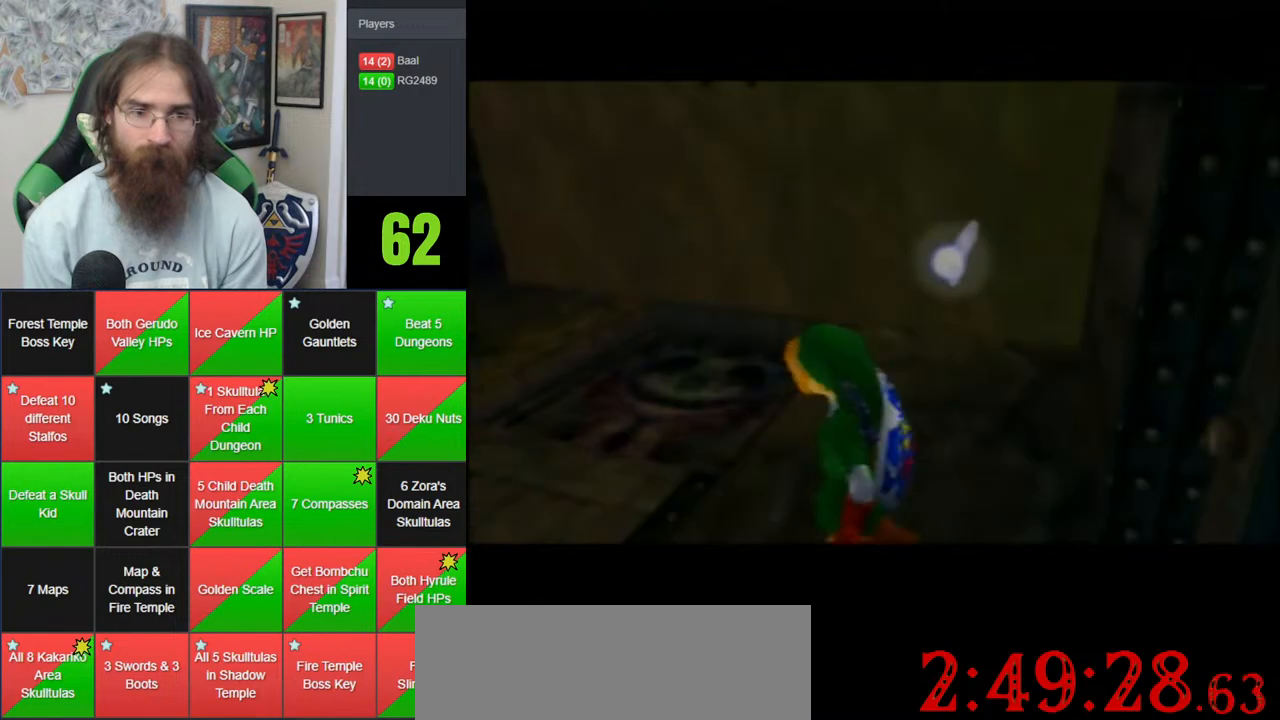
Gameplay with a controller (Nintendo layout); each line is a JSON object with the inputs held at the frame after it (dt_ms = milliseconds from this image to that frame). "events" lists button and stick changes between this image and that frame as [ms after this image, input, new state], when the widget could be followed in between. Not read: B DPAD_DOWN DPAD_RIGHT DPAD_UP L1 L3 R1 R3 START X Y.
{"dt_ms": 500, "buttons": [], "left_stick": "up", "events": [[100, "left_stick", "up"]]}
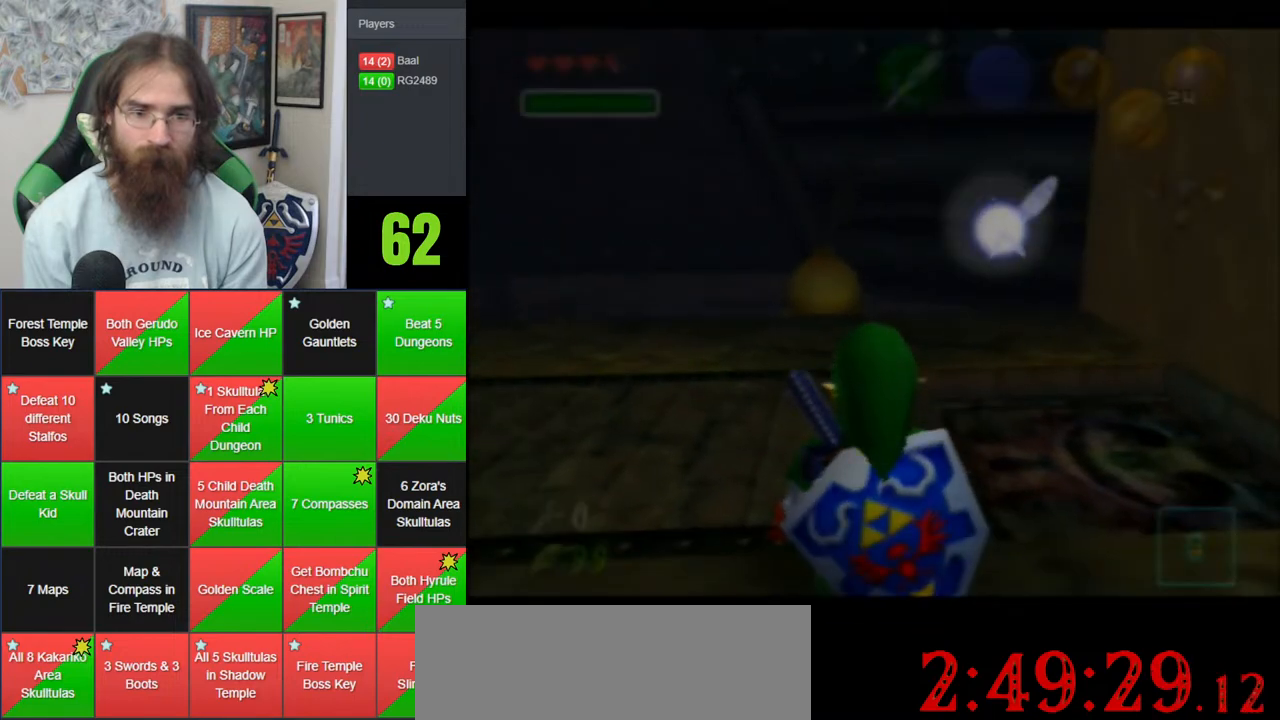
{"dt_ms": 500, "buttons": ["A"], "left_stick": "up", "events": [[317, "A", "down"]]}
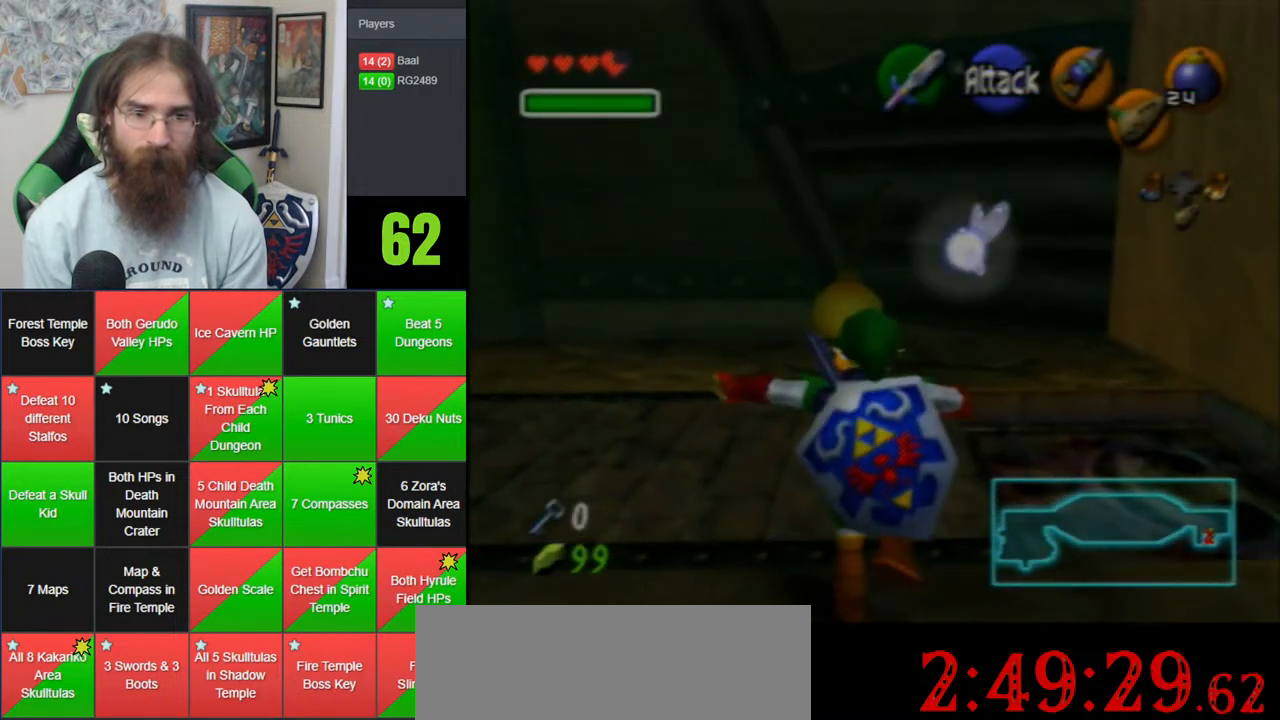
{"dt_ms": 1000, "buttons": ["C_LEFT"], "left_stick": "down-right", "events": [[167, "A", "up"], [350, "left_stick", "right"], [467, "C_LEFT", "down"], [533, "left_stick", "center"], [717, "left_stick", "down"], [867, "left_stick", "down-right"]]}
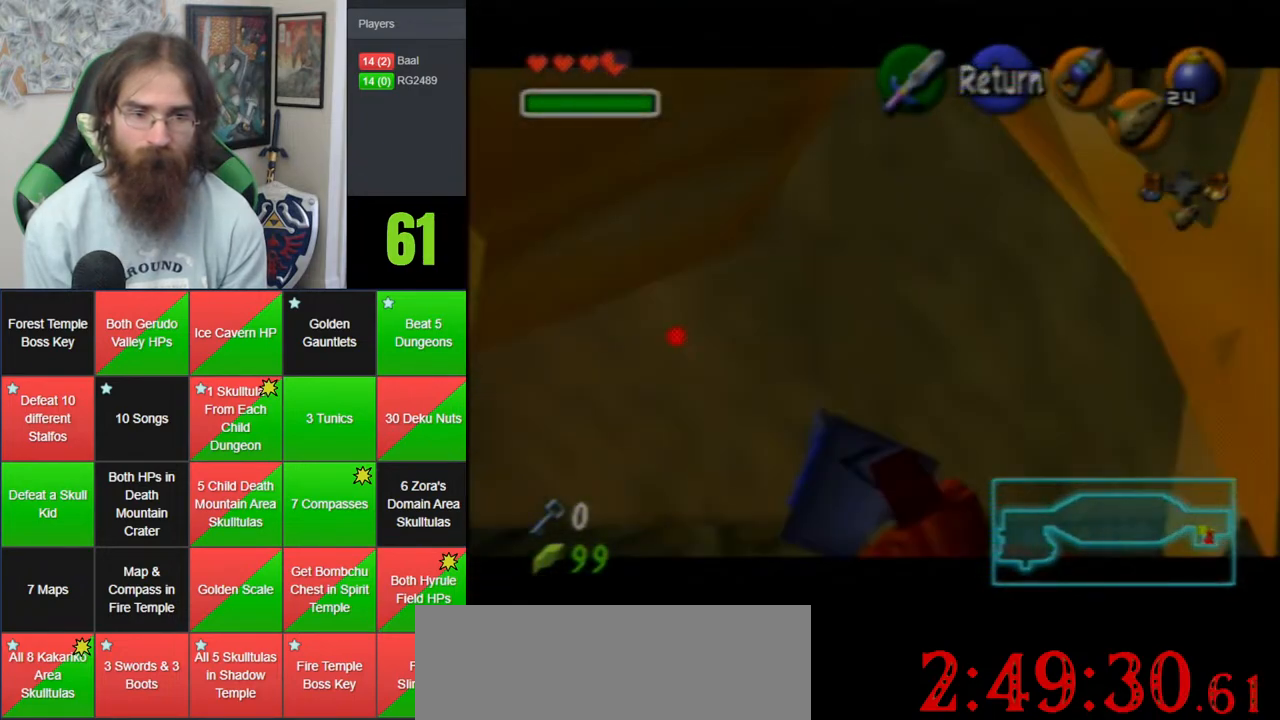
{"dt_ms": 500, "buttons": ["C_LEFT"], "left_stick": "down-right", "events": []}
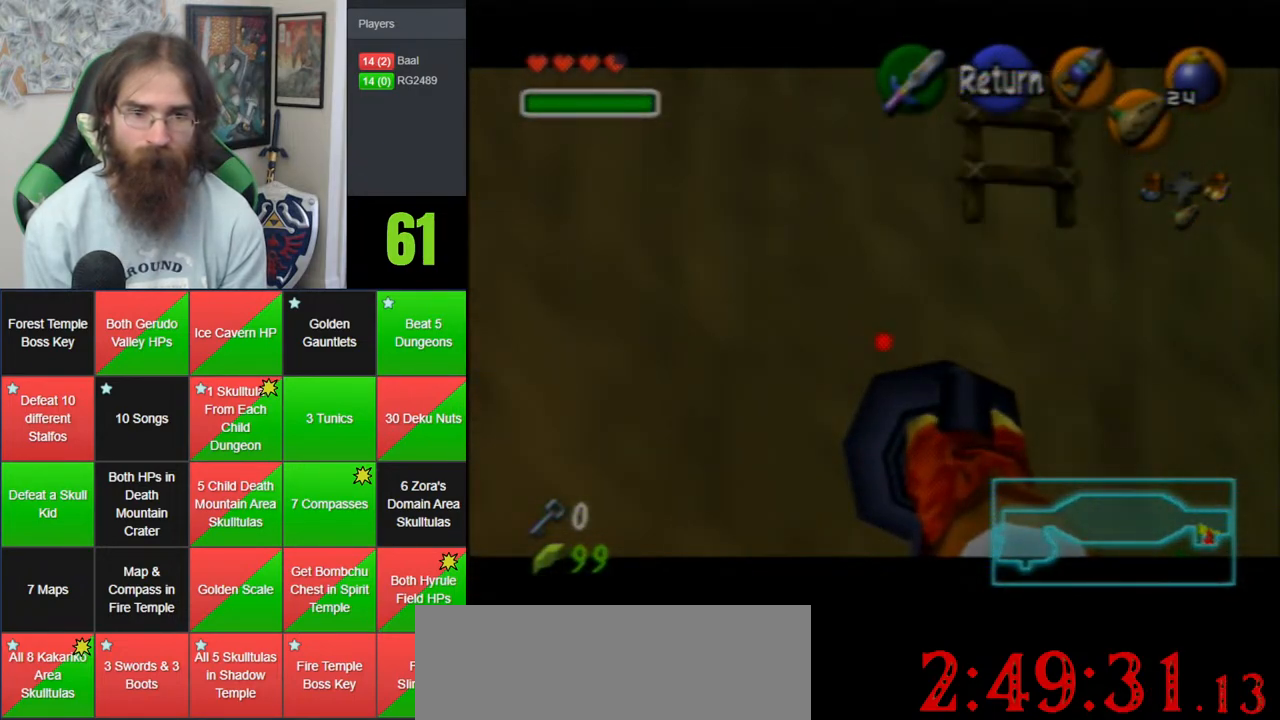
{"dt_ms": 500, "buttons": ["C_LEFT"], "left_stick": "up-left", "events": [[267, "left_stick", "down-left"], [350, "left_stick", "left"], [483, "left_stick", "up-left"]]}
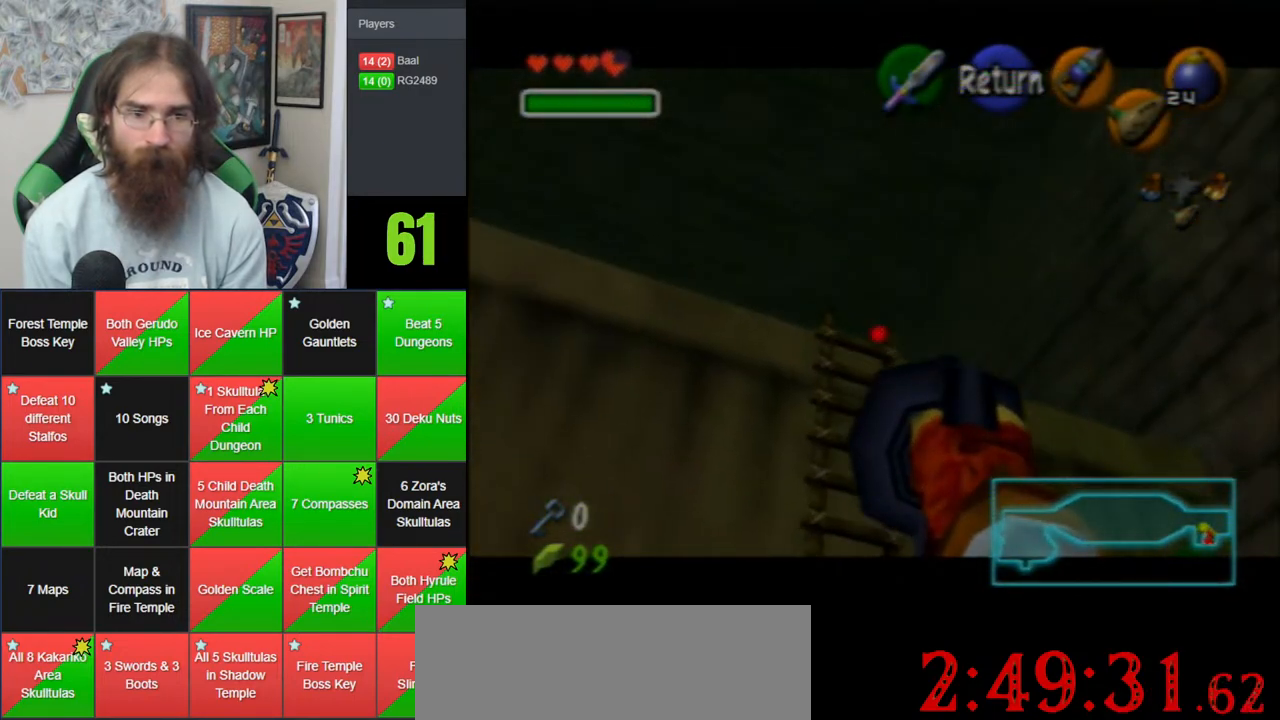
{"dt_ms": 500, "buttons": [], "left_stick": "up", "events": [[83, "left_stick", "center"], [117, "C_LEFT", "up"], [467, "left_stick", "up"]]}
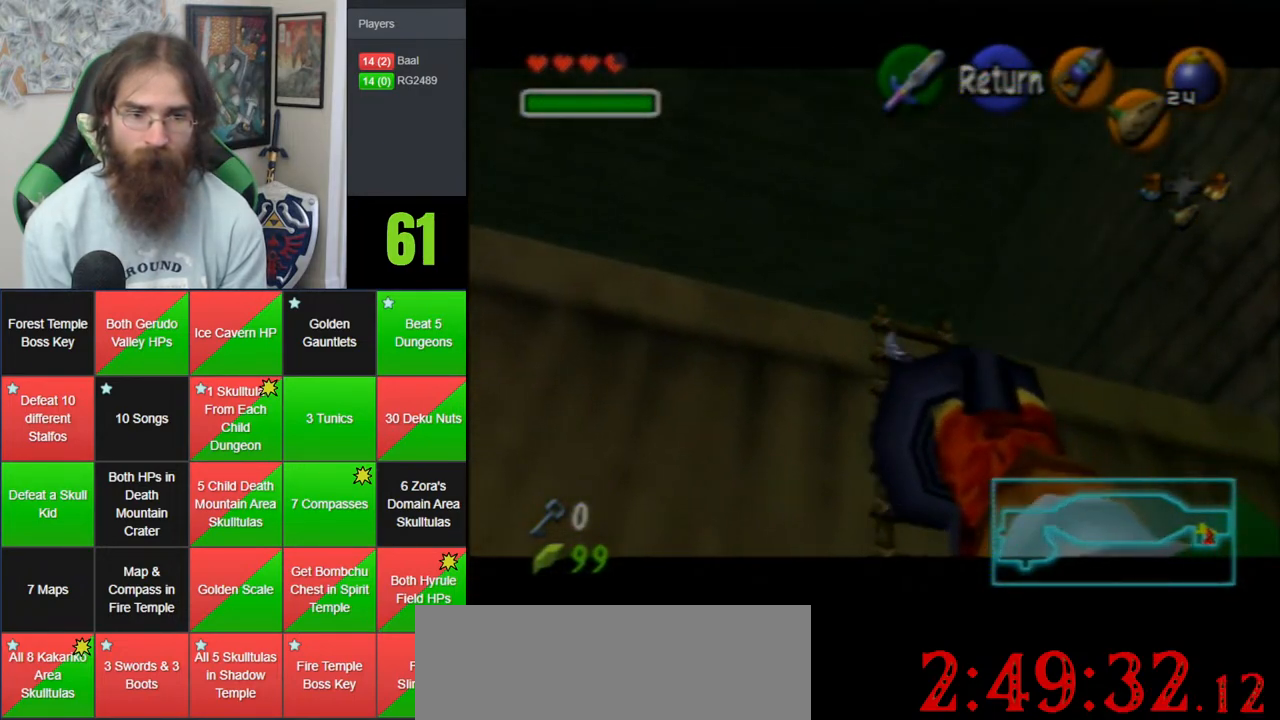
{"dt_ms": 500, "buttons": ["C_LEFT"], "left_stick": "down", "events": [[450, "C_LEFT", "down"], [450, "left_stick", "down"]]}
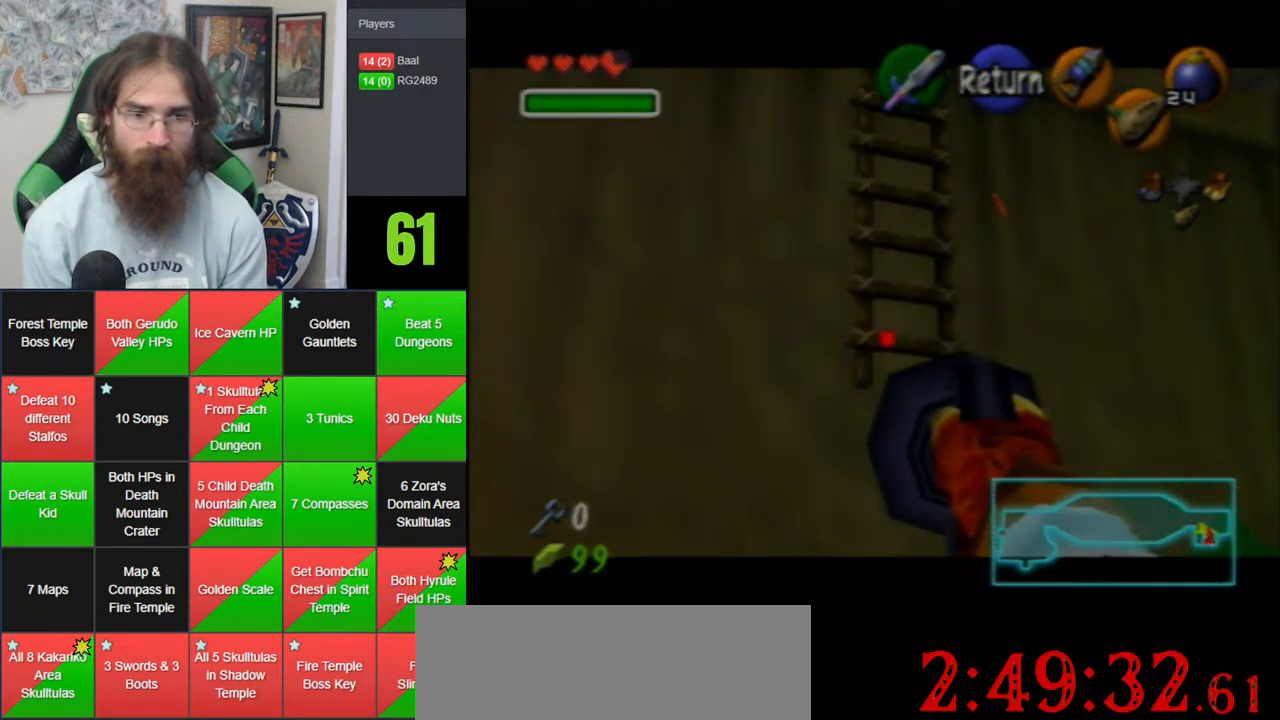
{"dt_ms": 500, "buttons": ["C_LEFT"], "left_stick": "center", "events": [[233, "left_stick", "down-right"], [350, "left_stick", "center"]]}
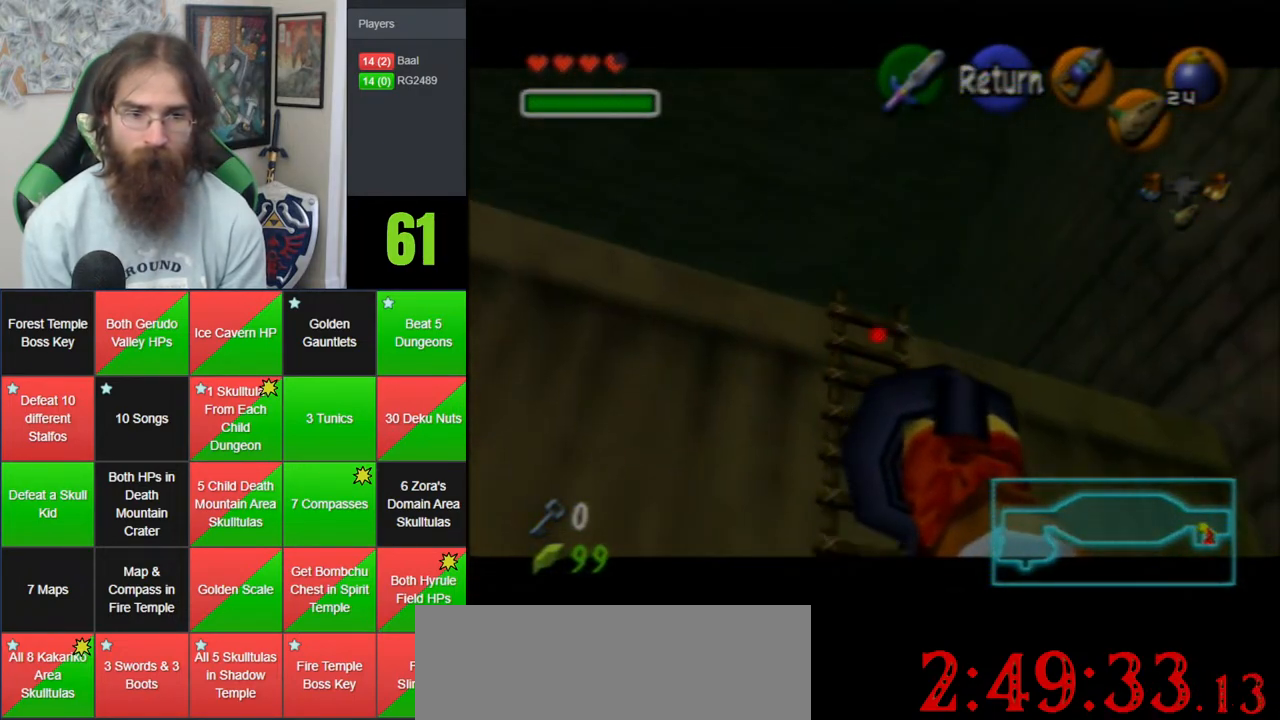
{"dt_ms": 500, "buttons": [], "left_stick": "up", "events": [[67, "left_stick", "right"], [167, "C_LEFT", "up"], [200, "left_stick", "center"], [433, "left_stick", "up"]]}
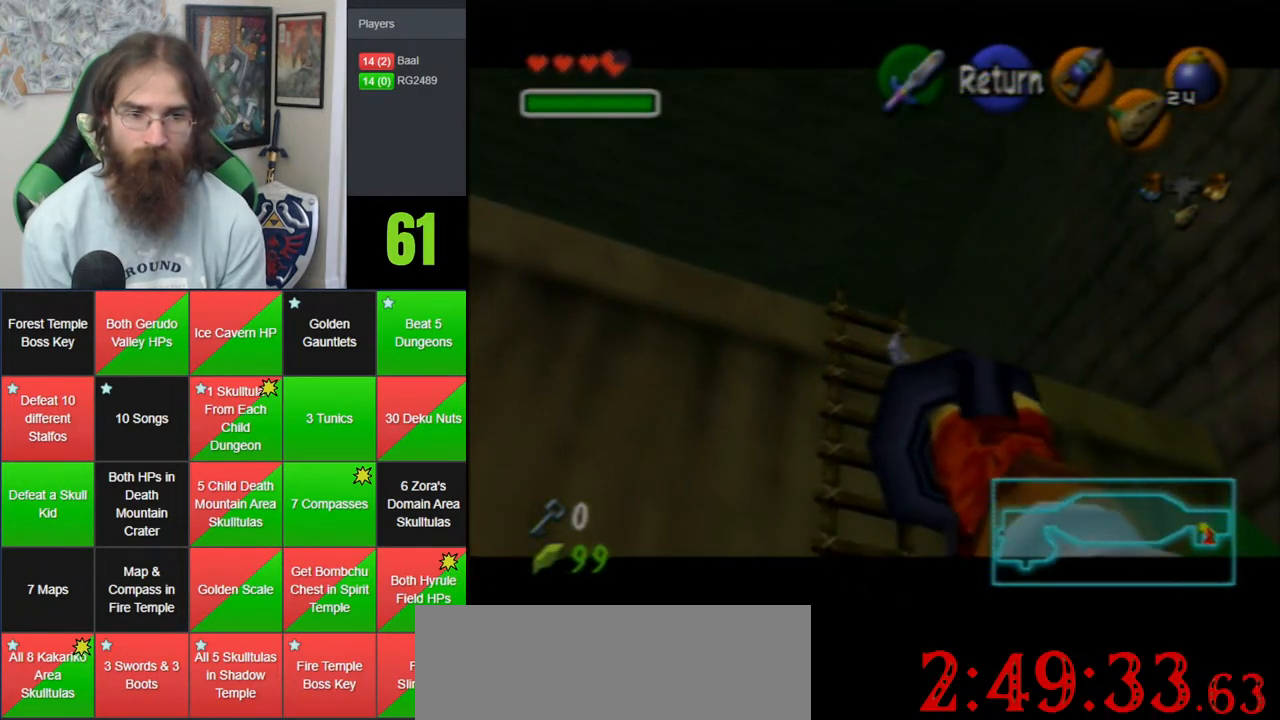
{"dt_ms": 500, "buttons": [], "left_stick": "up", "events": []}
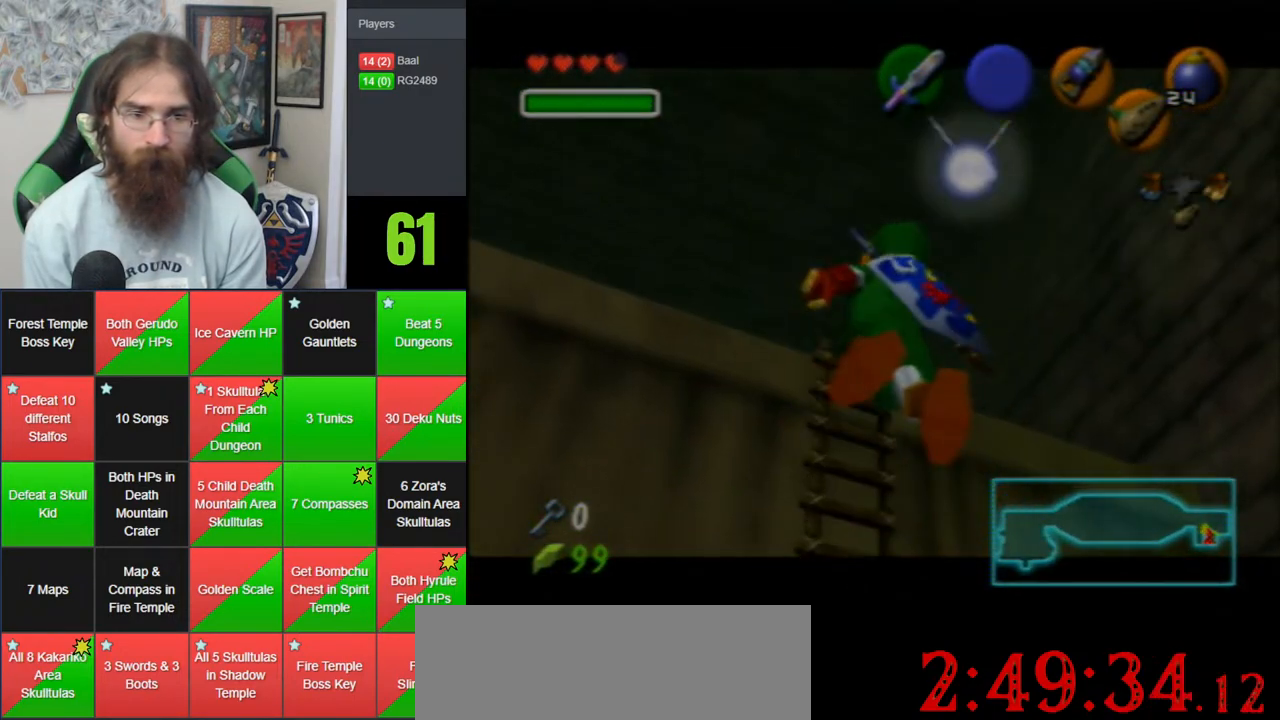
{"dt_ms": 500, "buttons": ["Z"], "left_stick": "up", "events": [[217, "Z", "down"]]}
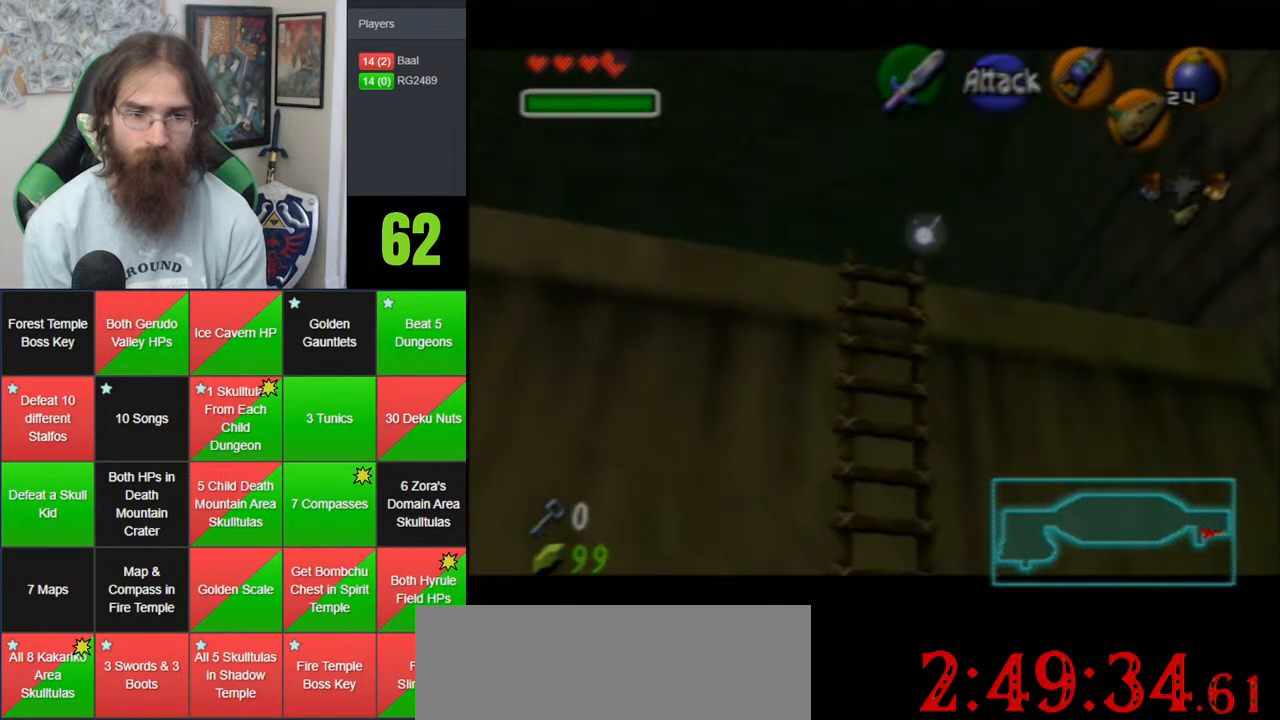
{"dt_ms": 500, "buttons": [], "left_stick": "up", "events": [[150, "Z", "up"]]}
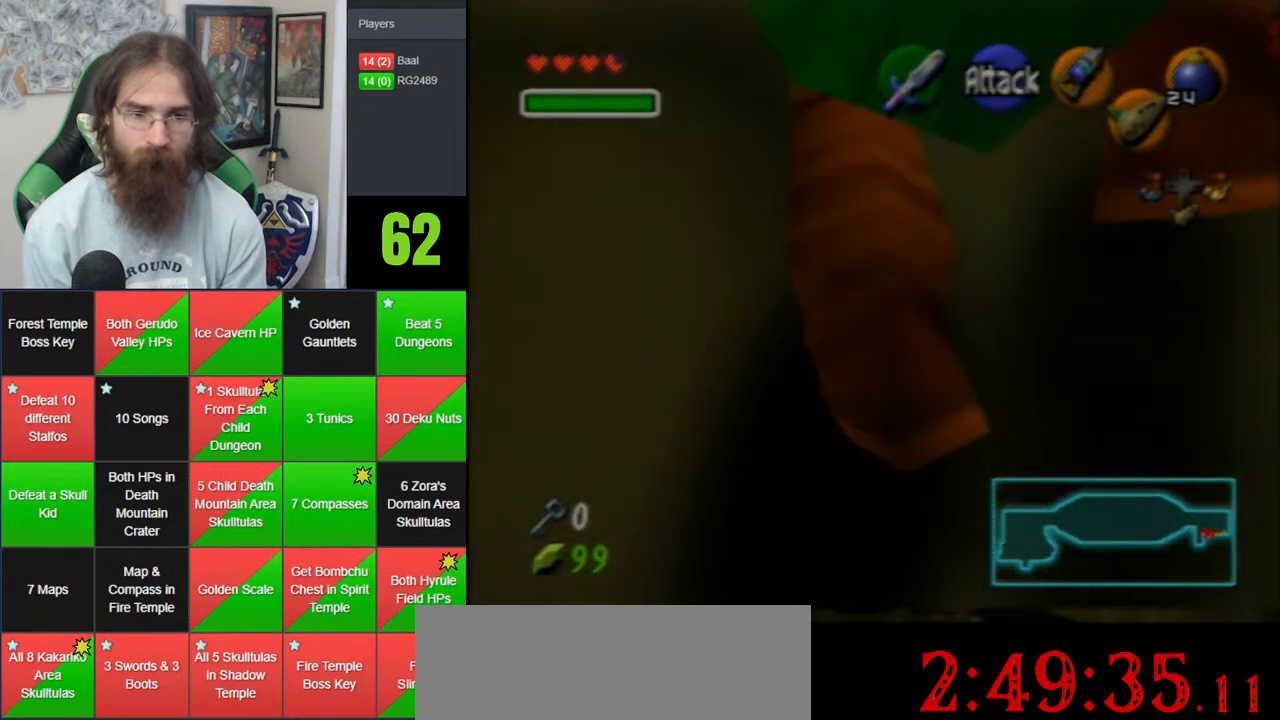
{"dt_ms": 500, "buttons": ["Z"], "left_stick": "center", "events": [[150, "left_stick", "center"], [400, "Z", "down"]]}
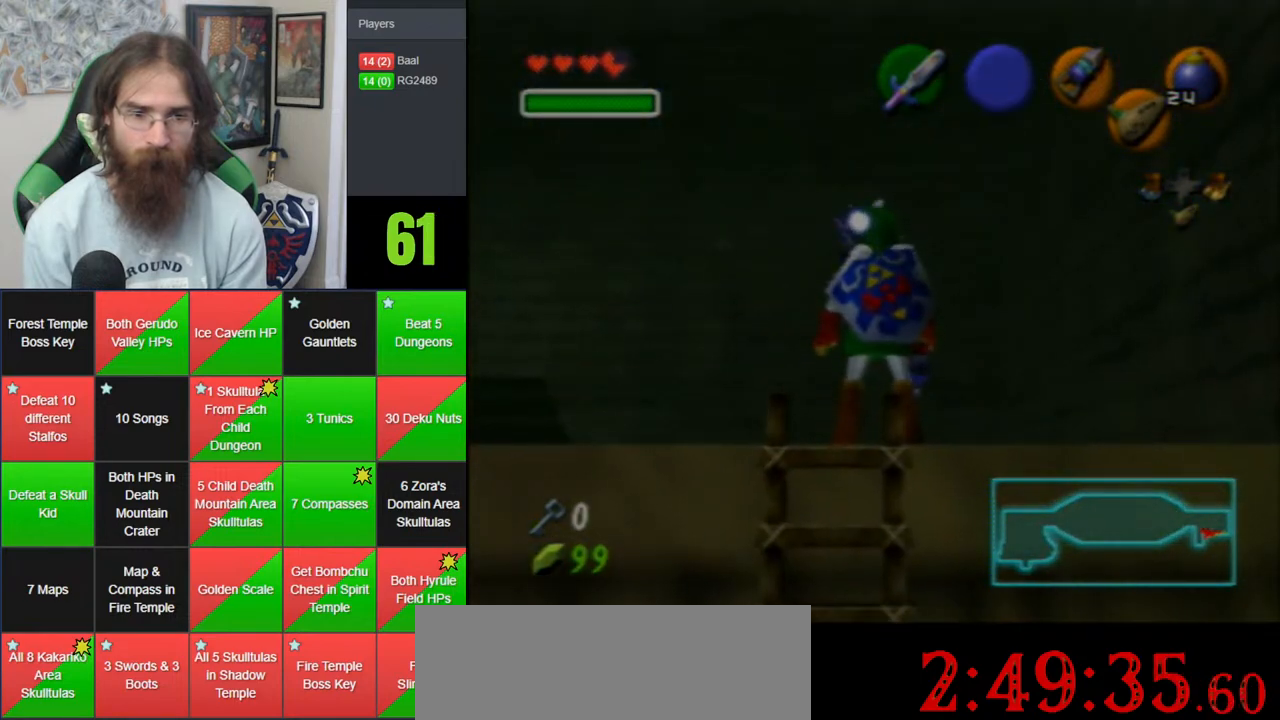
{"dt_ms": 500, "buttons": ["Z"], "left_stick": "center", "events": [[17, "left_stick", "left"], [83, "A", "down"], [183, "left_stick", "center"], [233, "A", "up"]]}
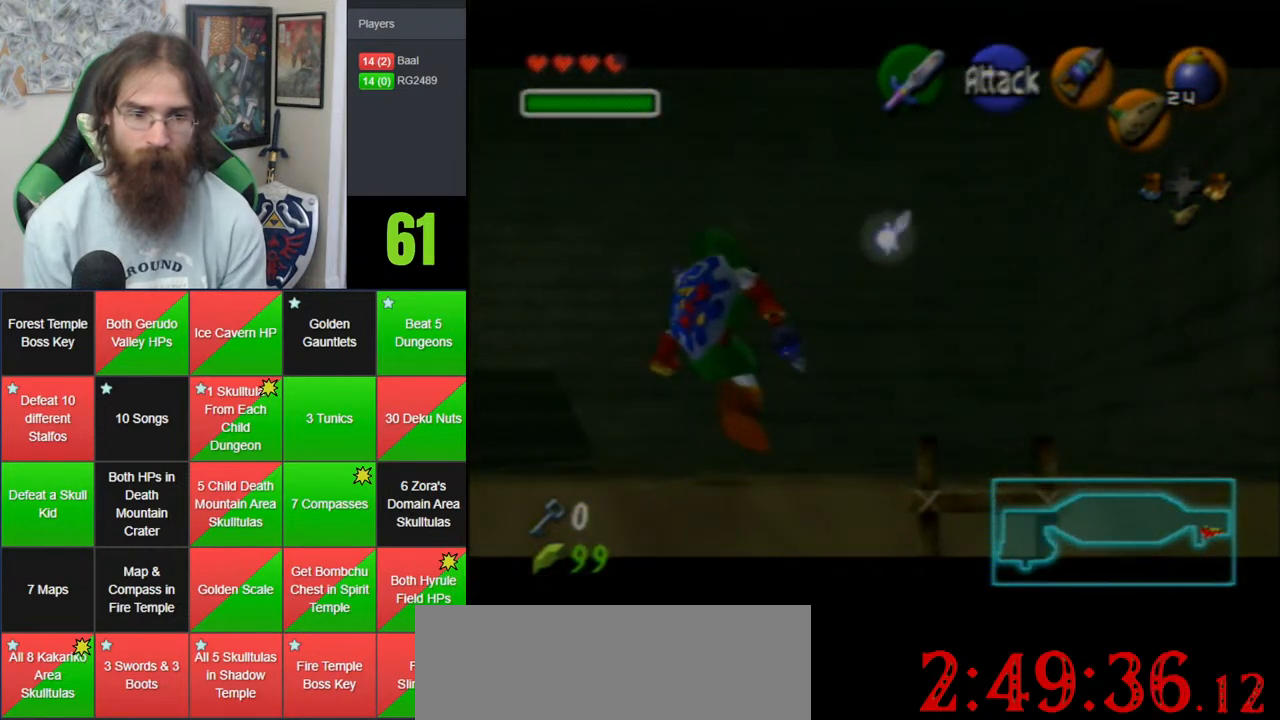
{"dt_ms": 500, "buttons": ["Z"], "left_stick": "center", "events": [[200, "A", "down"], [383, "A", "up"]]}
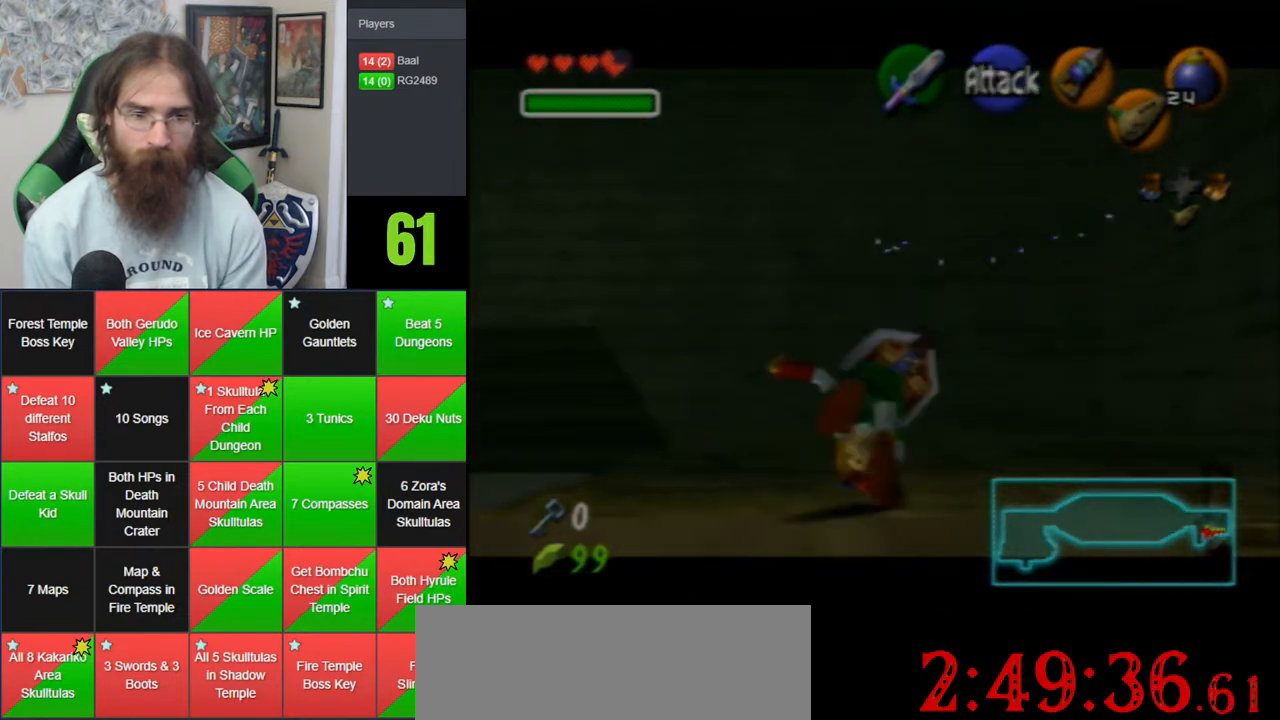
{"dt_ms": 500, "buttons": ["A", "Z"], "left_stick": "center", "events": [[400, "A", "down"]]}
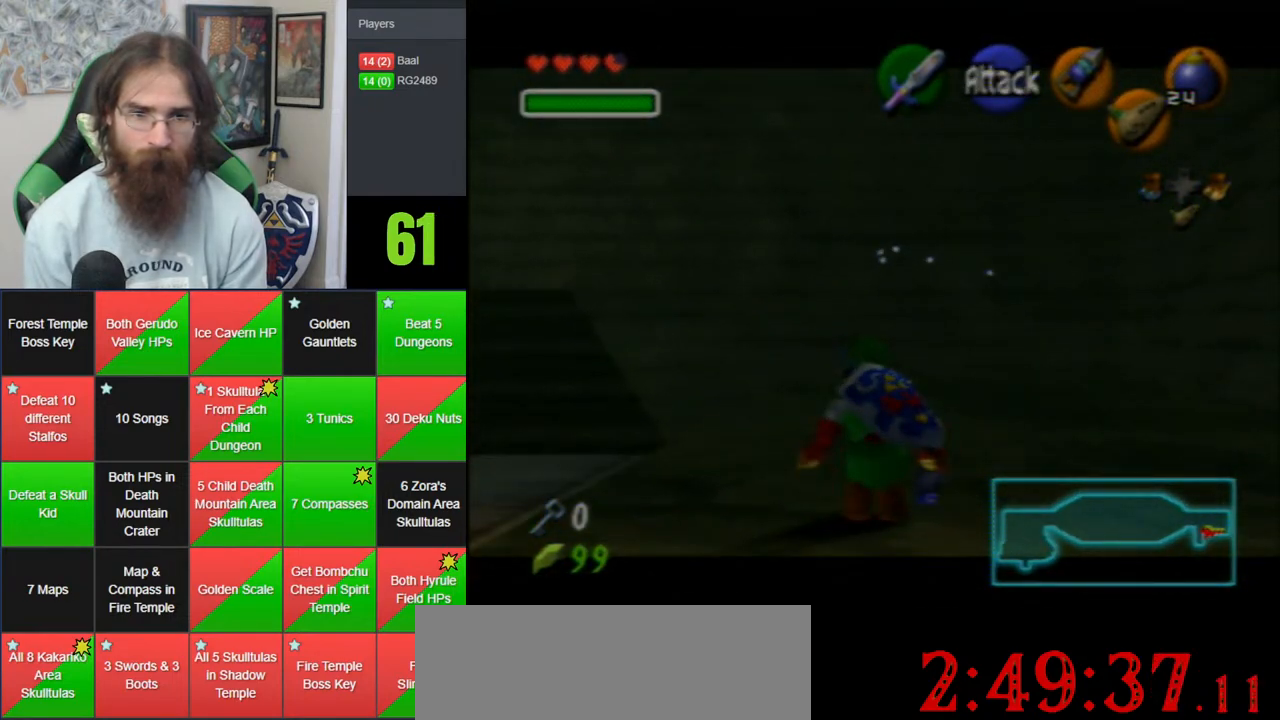
{"dt_ms": 500, "buttons": ["Z"], "left_stick": "center", "events": [[100, "A", "up"]]}
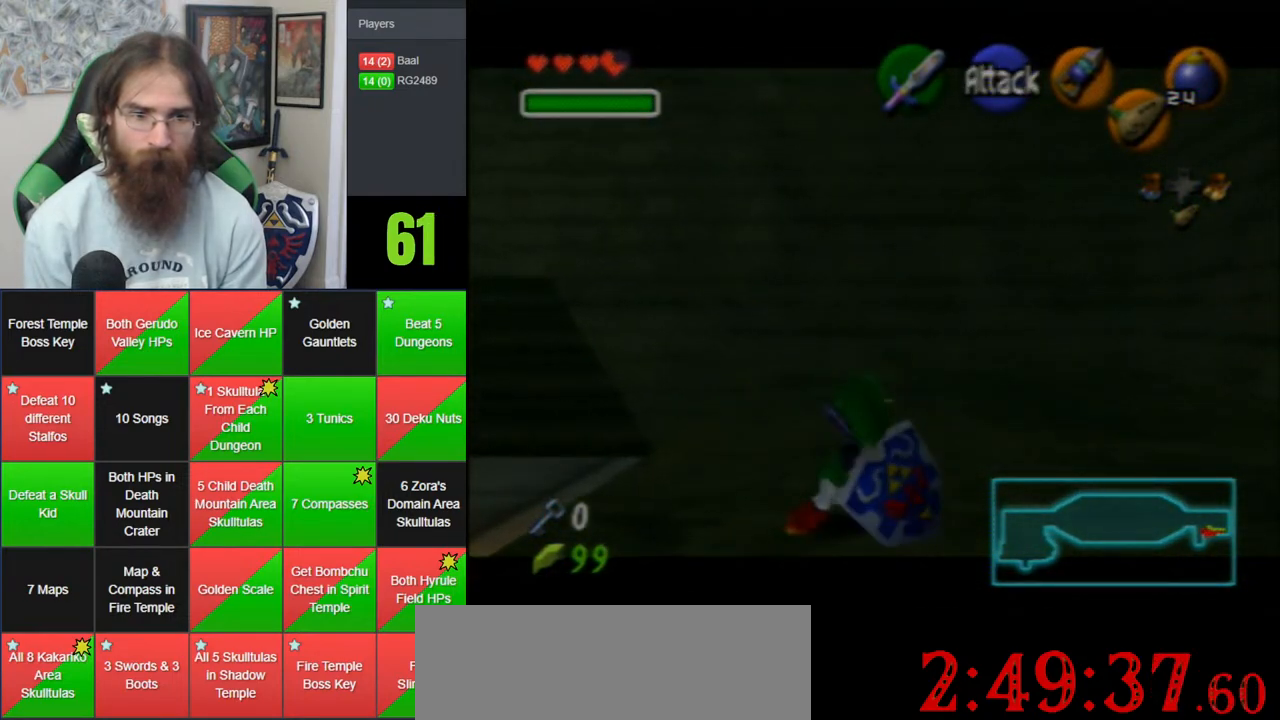
{"dt_ms": 500, "buttons": ["Z"], "left_stick": "center", "events": [[133, "A", "down"], [350, "A", "up"]]}
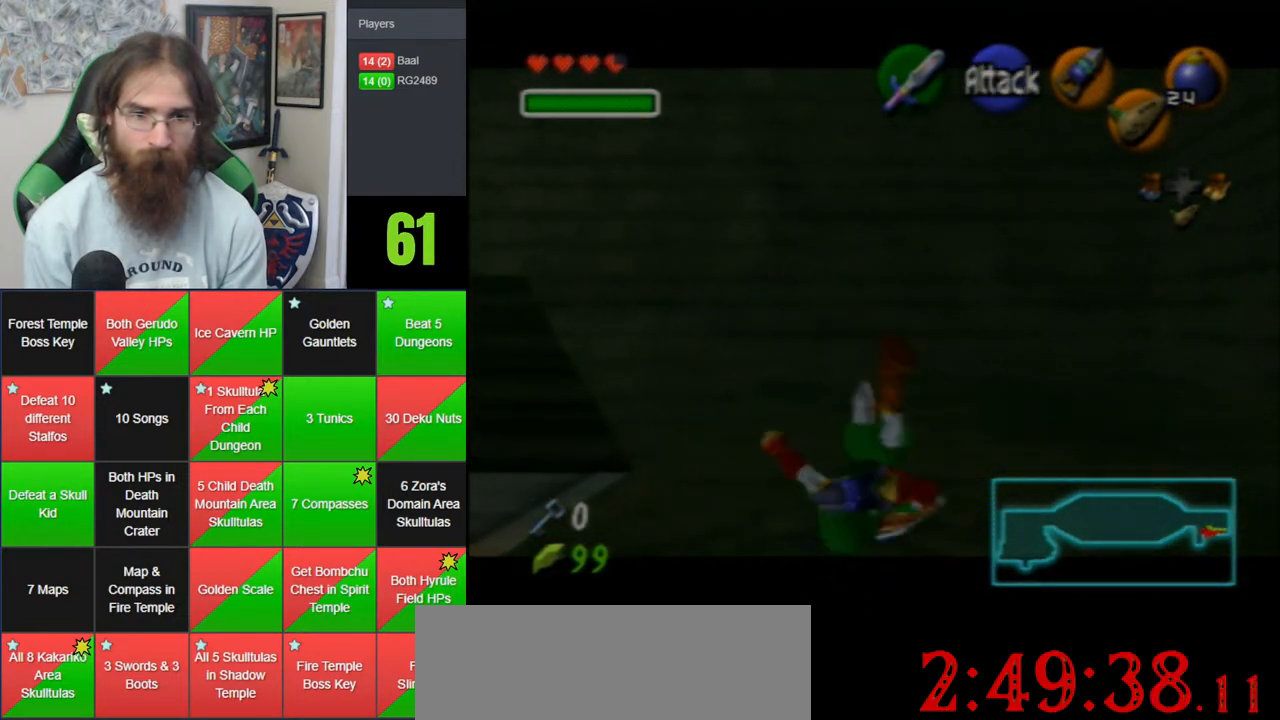
{"dt_ms": 500, "buttons": ["Z", "C_RIGHT"], "left_stick": "center", "events": [[433, "C_RIGHT", "down"]]}
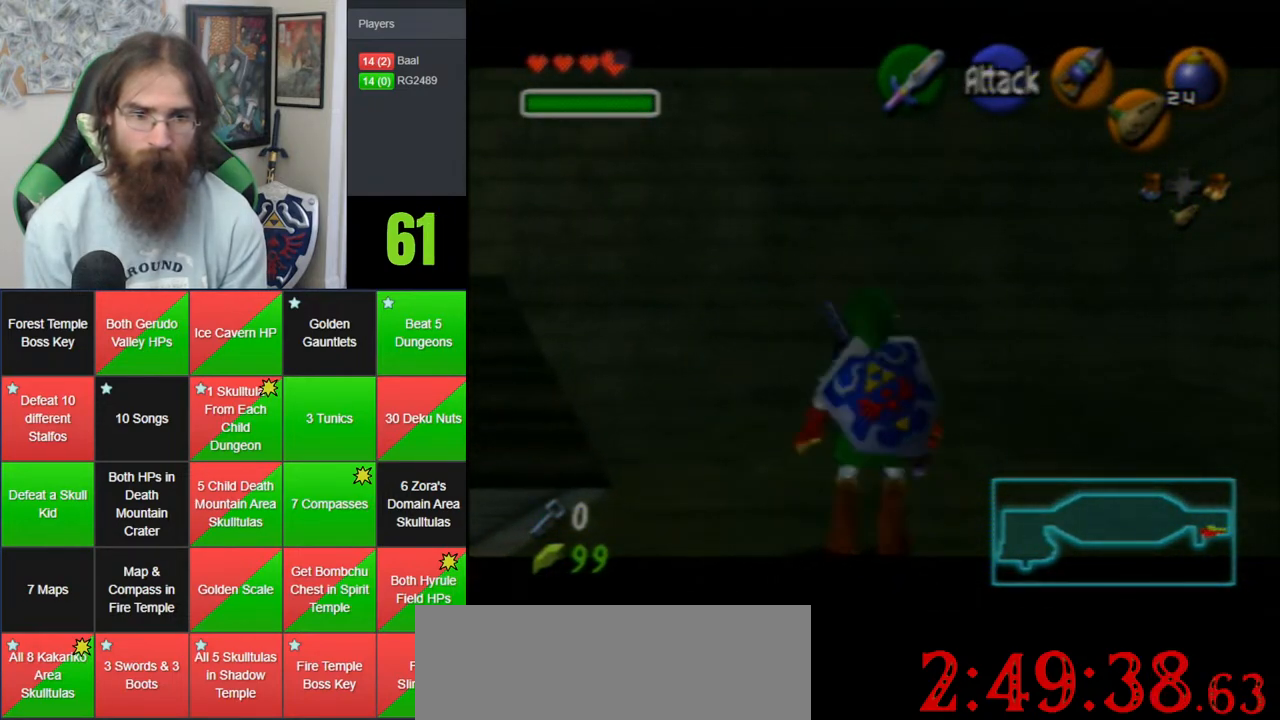
{"dt_ms": 500, "buttons": ["A", "Z"], "left_stick": "center", "events": [[117, "C_RIGHT", "up"], [167, "A", "down"], [300, "A", "up"], [400, "A", "down"]]}
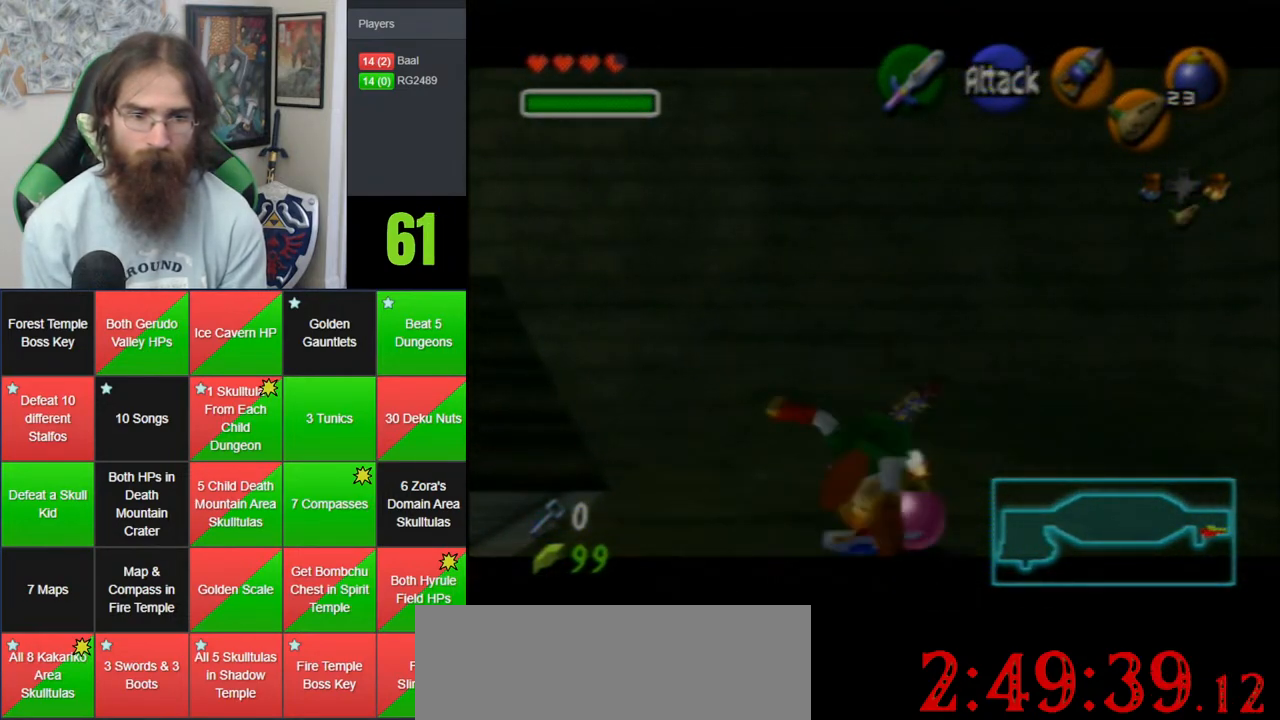
{"dt_ms": 500, "buttons": ["A", "Z"], "left_stick": "down", "events": [[33, "A", "up"], [300, "left_stick", "down"], [367, "A", "down"]]}
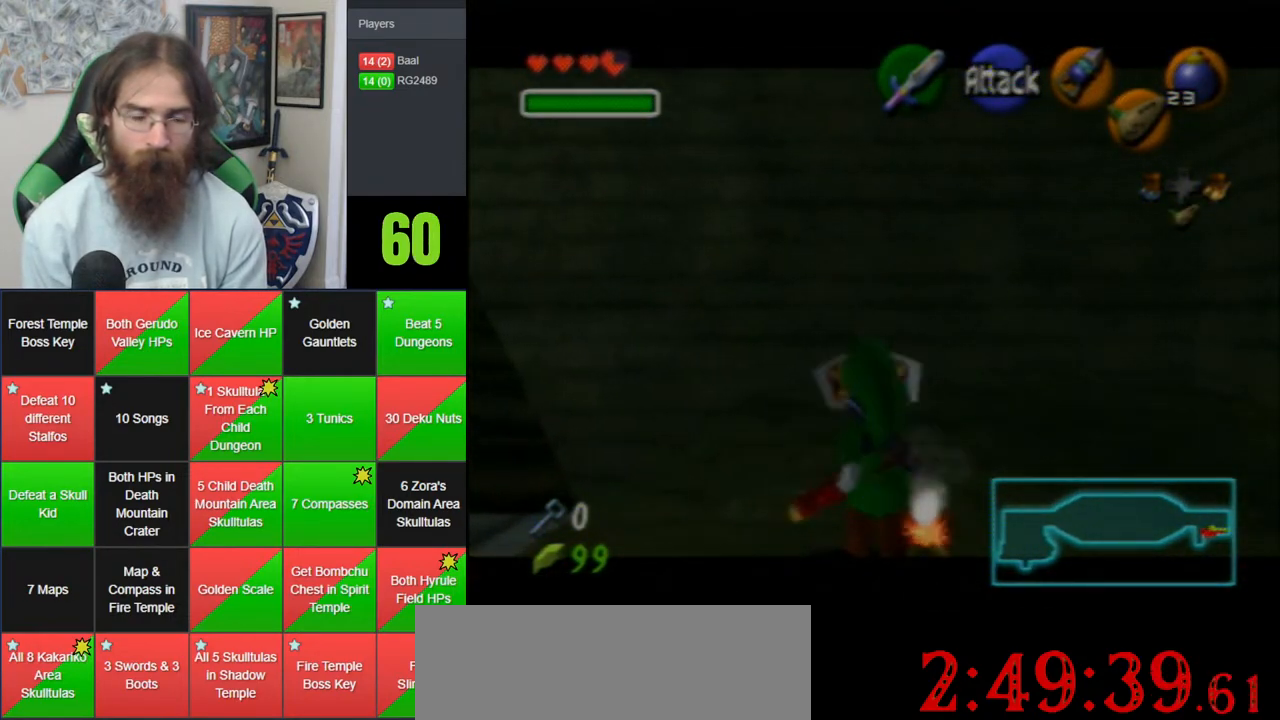
{"dt_ms": 500, "buttons": ["Z"], "left_stick": "center", "events": [[33, "left_stick", "center"], [67, "A", "up"]]}
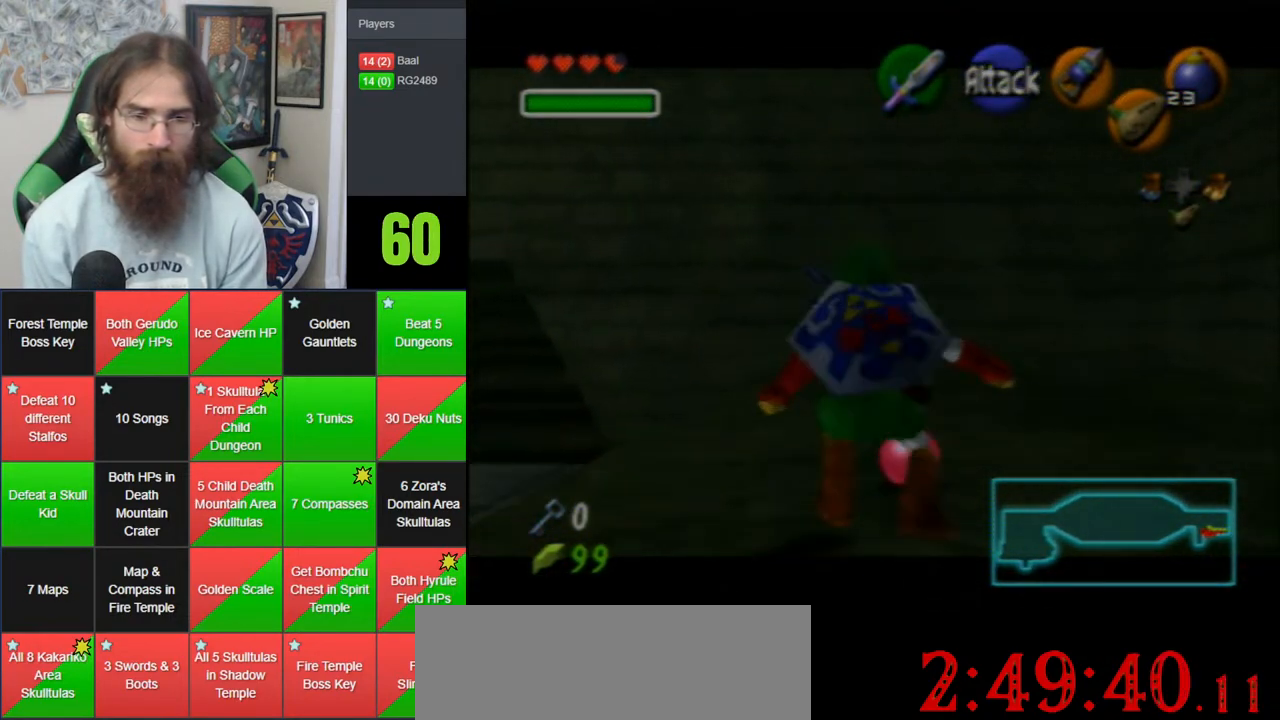
{"dt_ms": 500, "buttons": ["Z"], "left_stick": "center", "events": []}
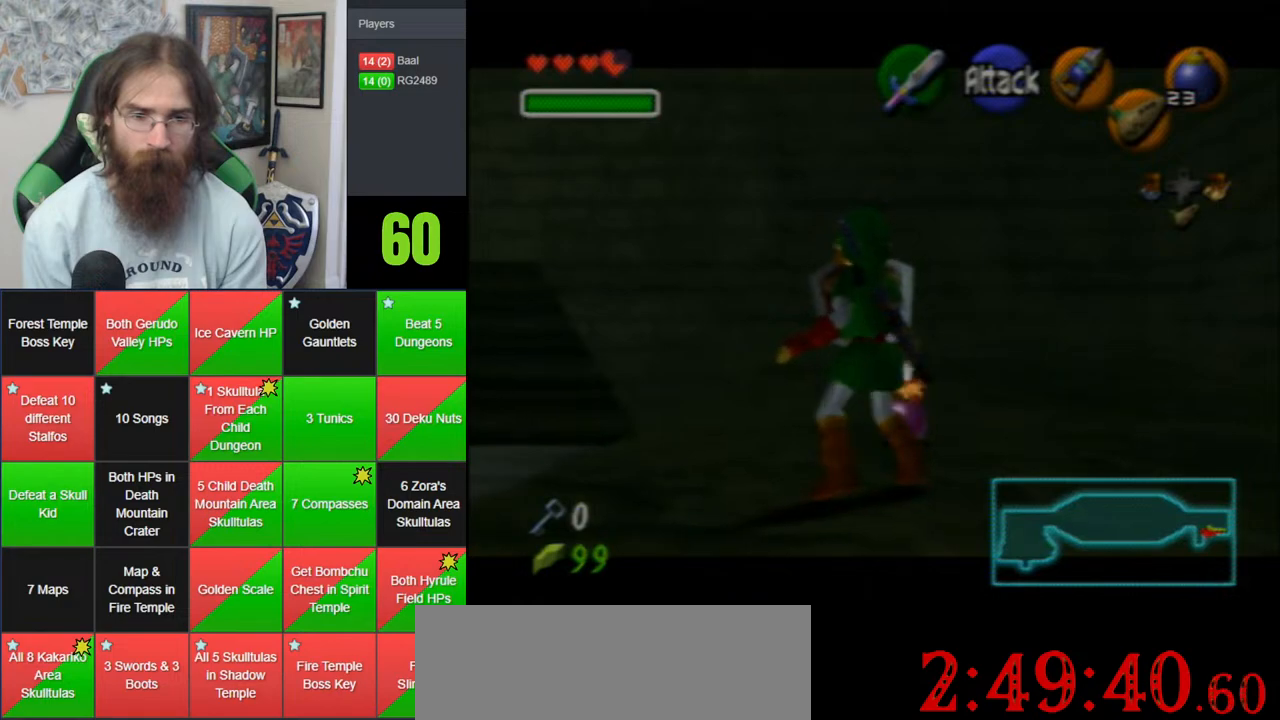
{"dt_ms": 500, "buttons": ["Z"], "left_stick": "center", "events": []}
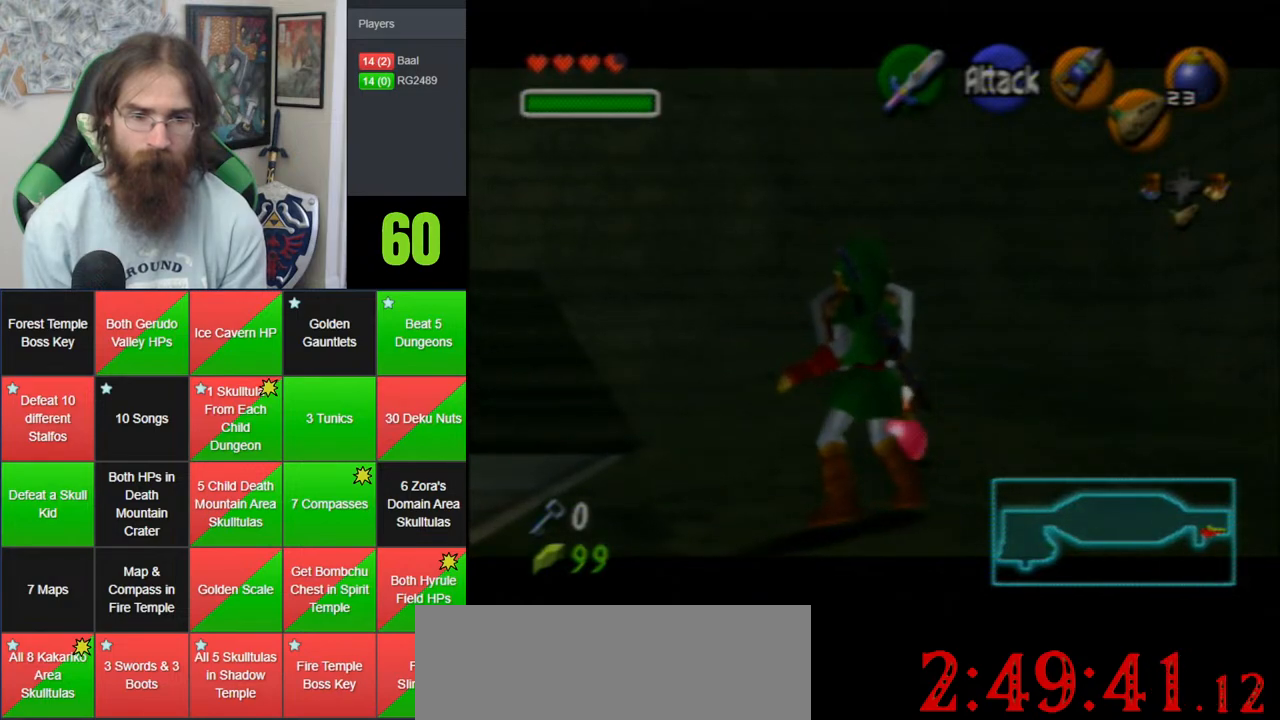
{"dt_ms": 500, "buttons": ["Z"], "left_stick": "center", "events": []}
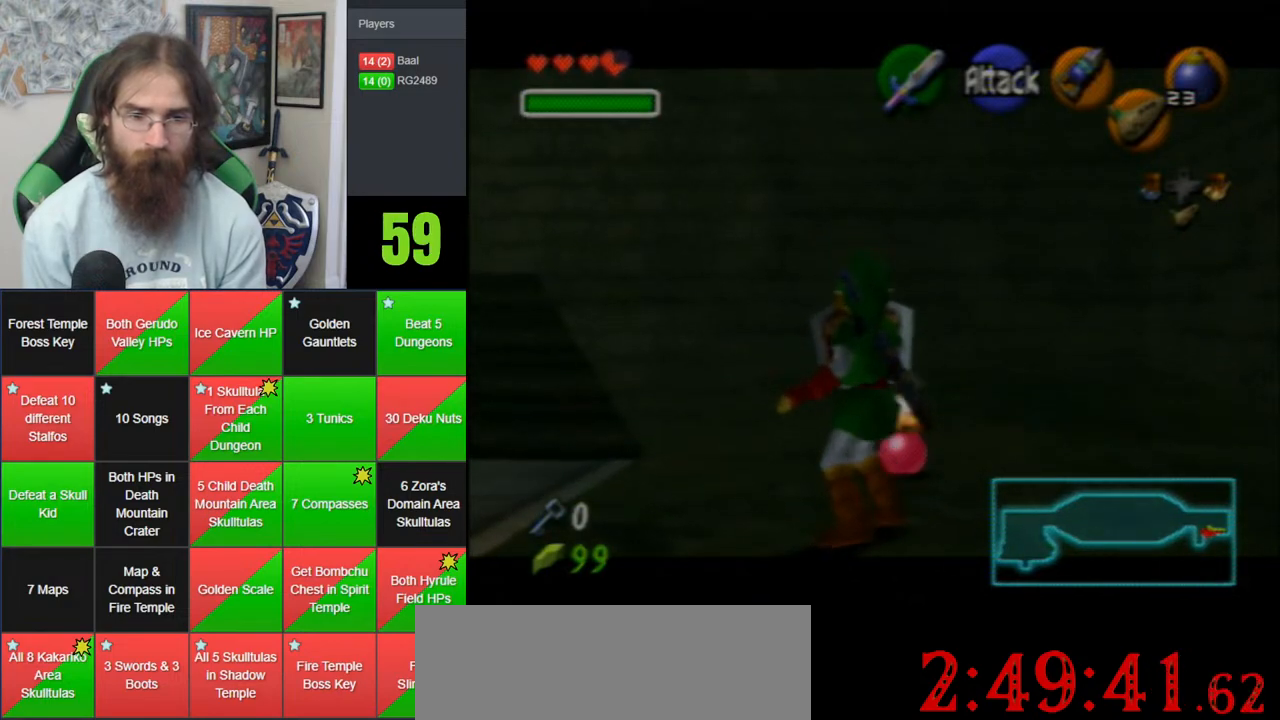
{"dt_ms": 500, "buttons": ["A", "Z"], "left_stick": "right", "events": [[317, "A", "down"], [383, "A", "up"], [450, "A", "down"], [450, "left_stick", "right"]]}
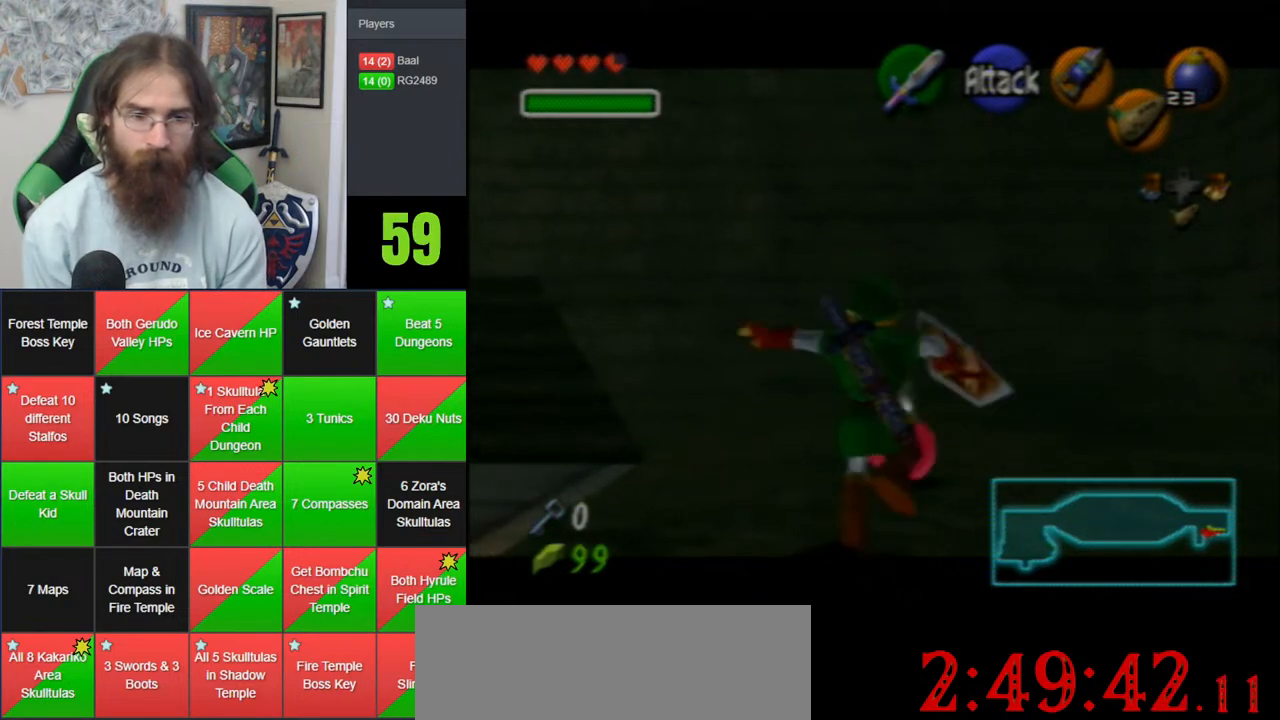
{"dt_ms": 500, "buttons": ["Z"], "left_stick": "right", "events": [[17, "A", "up"], [200, "A", "down"], [250, "A", "up"], [300, "A", "down"], [417, "A", "up"]]}
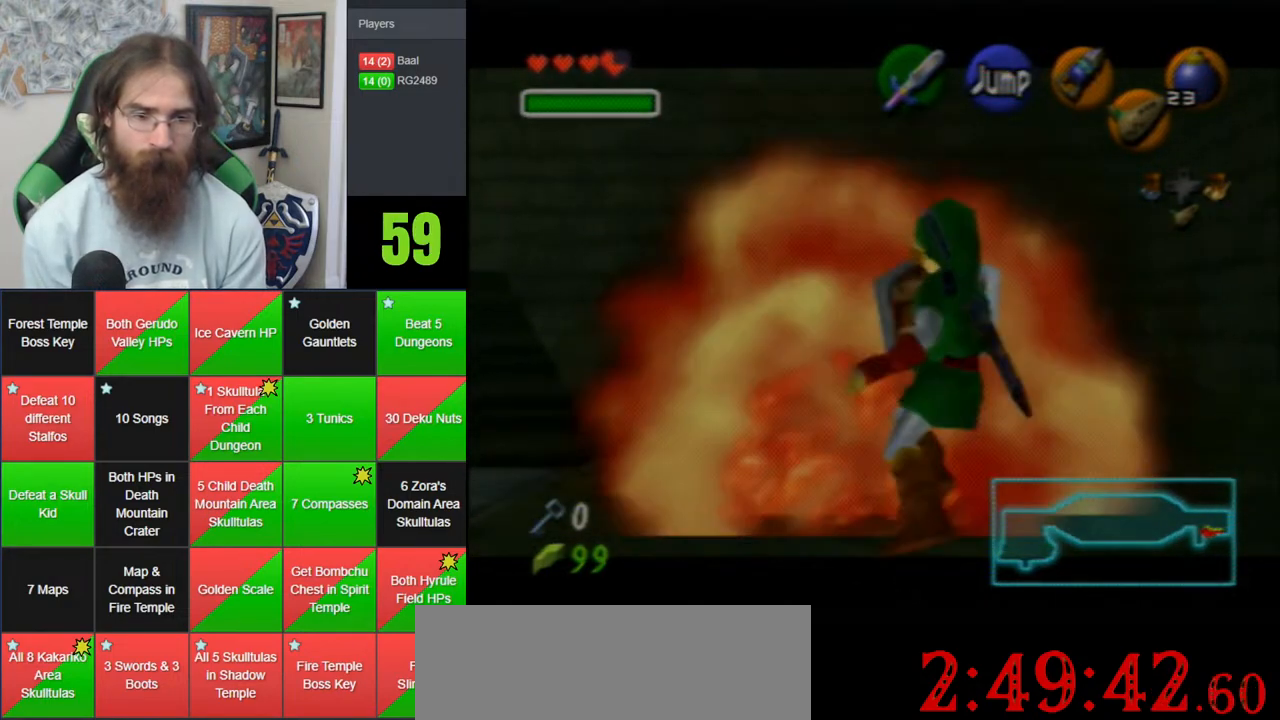
{"dt_ms": 500, "buttons": [], "left_stick": "center", "events": [[150, "Z", "up"], [150, "left_stick", "center"]]}
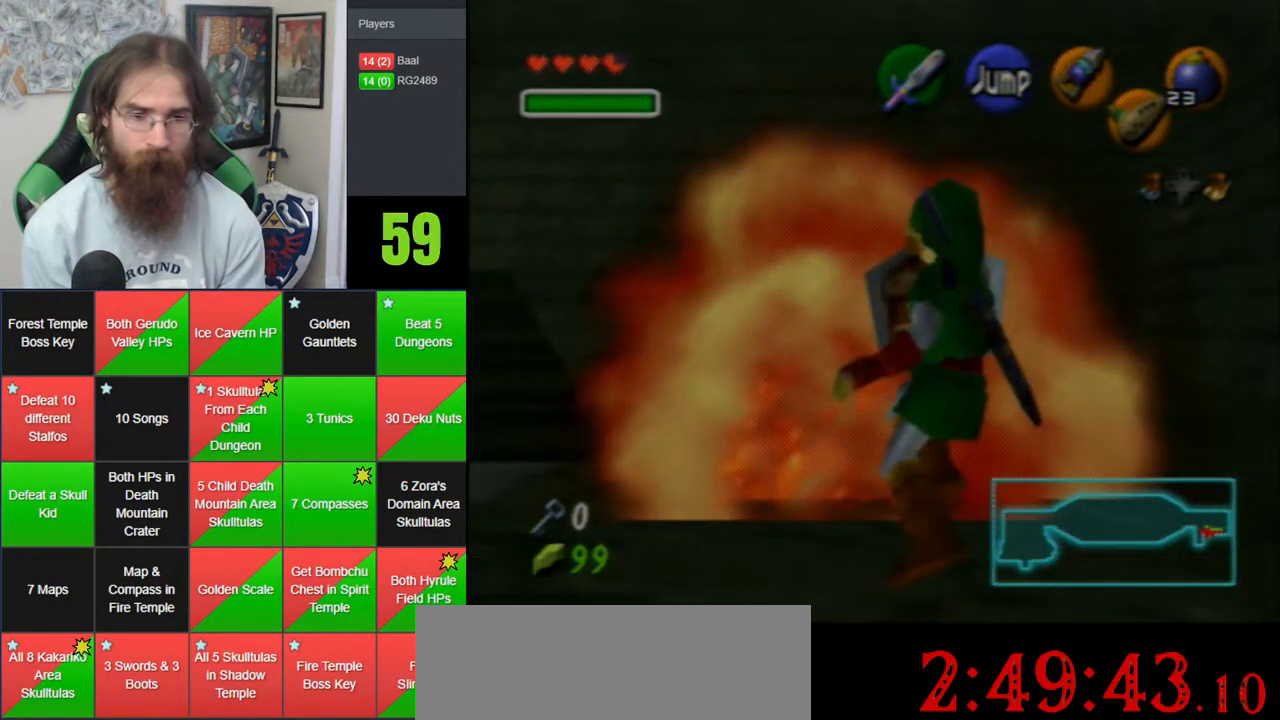
{"dt_ms": 1000, "buttons": [], "left_stick": "down", "events": [[533, "left_stick", "down"]]}
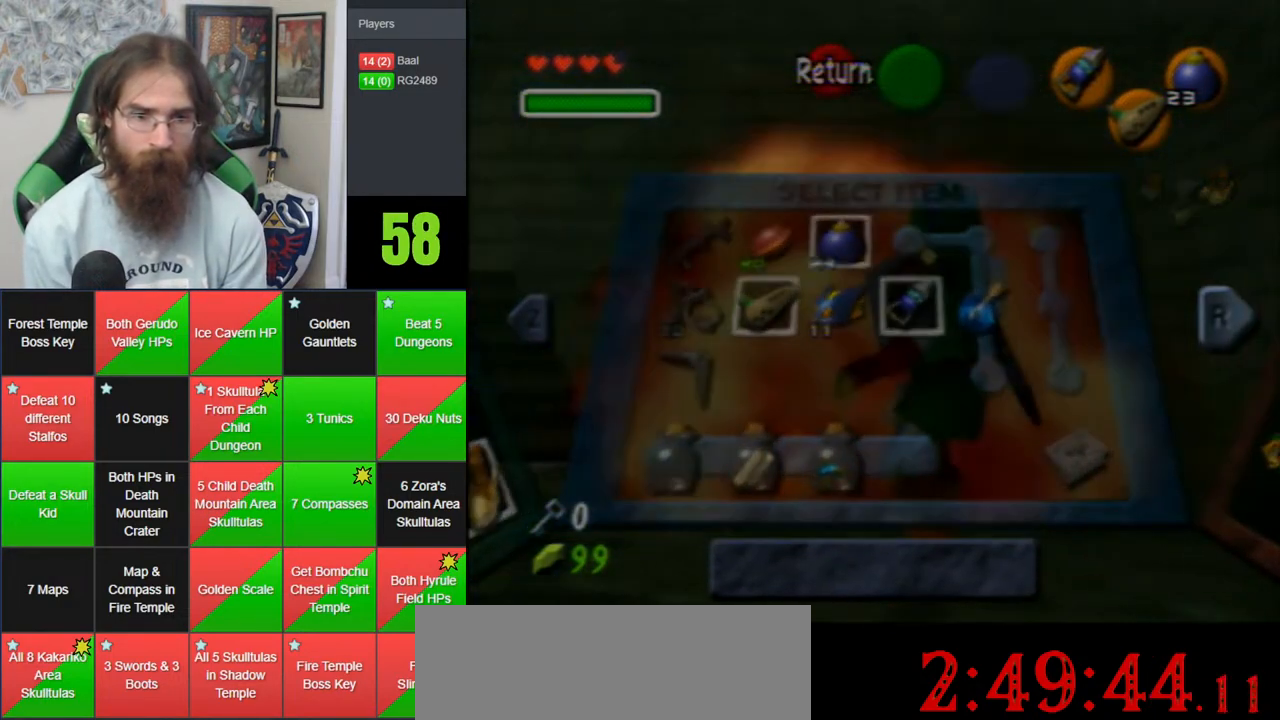
{"dt_ms": 500, "buttons": [], "left_stick": "down", "events": []}